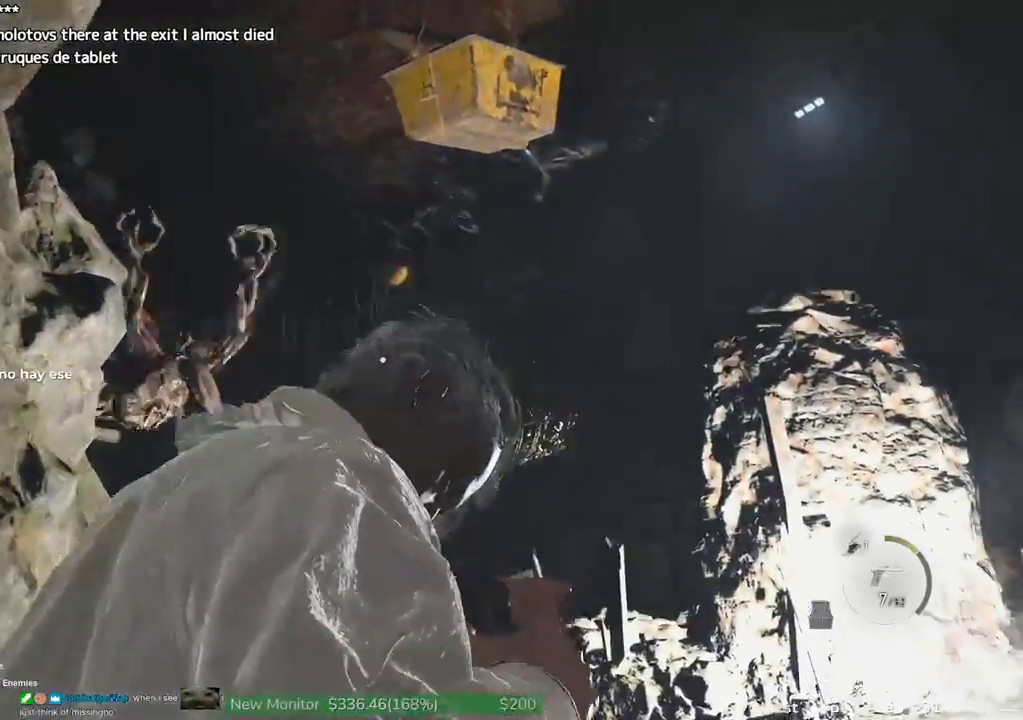
Gameplay with keyboard and mouse; each line is a JSON object with the keys and mouse buttons held at the frame after it. "events" lists presses ("down") and releases ("up") of "1", "2", "3", "4", "5", "a", "alt", "c", "caps_lock", "ctrl", "d", "e", "f", "g", "q", "r", "s", "shift", "space", "t", "tab", "v", "w", "x", "z", "mouse_left", "mouse_wheel" and "mouse_right" between this image and that frame as [ms after this image, input, new state], when the widget could be followed in between. "mouse_left", "mouse_wheel", "mouse_right" = the "left", "wheel", "right" buttons of the "mouse" list. No other keys are recorded. "wheel" means that the mouse wheel is clicked or scrolled. Not read: mouse_move.
{"keys": ["shift", "w"], "mouse": [], "events": [[50, "d", "up"], [334, "mouse_left", "up"], [417, "mouse_right", "up"]]}
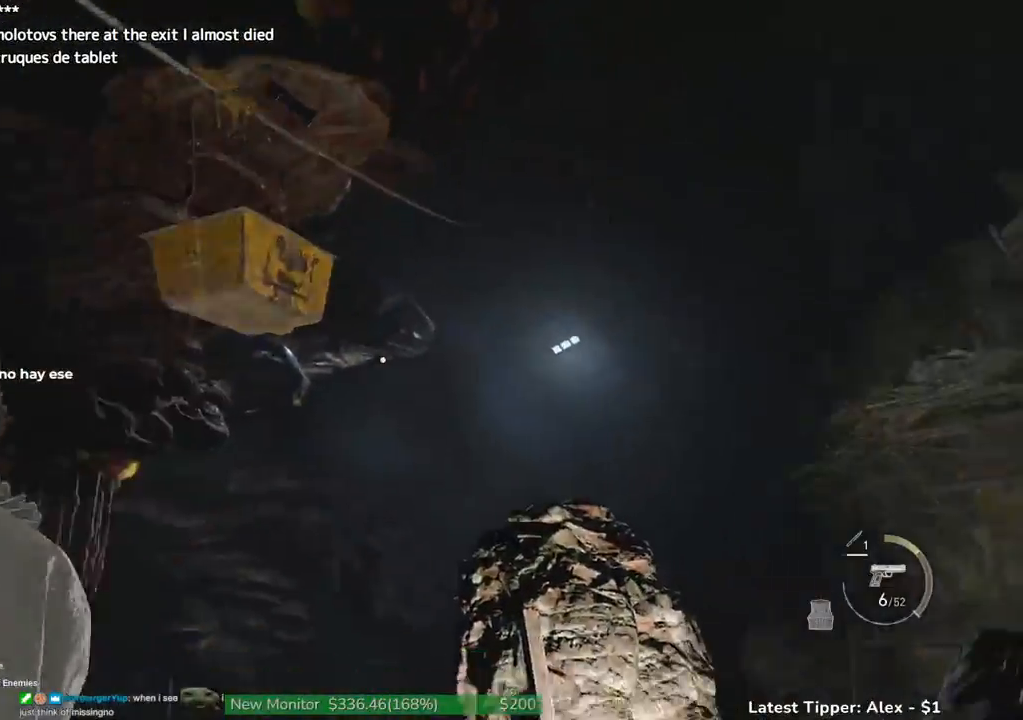
{"keys": ["d", "shift", "w"], "mouse": [], "events": [[350, "d", "down"]]}
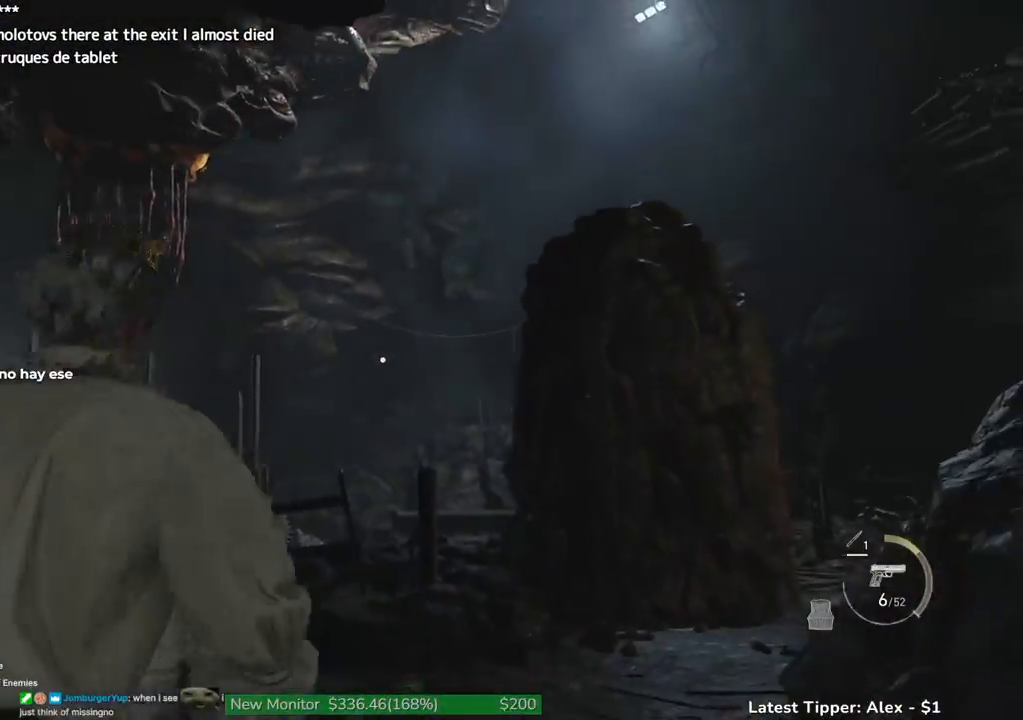
{"keys": ["d", "shift", "w"], "mouse": [], "events": [[367, "d", "up"], [417, "d", "down"]]}
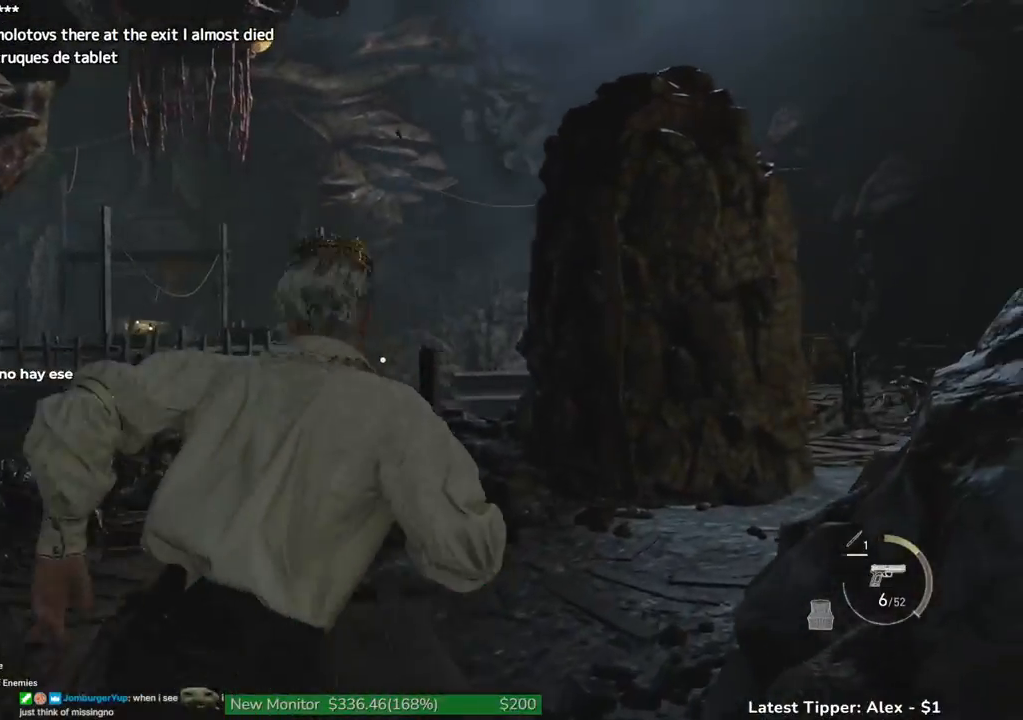
{"keys": ["shift", "w"], "mouse": []}
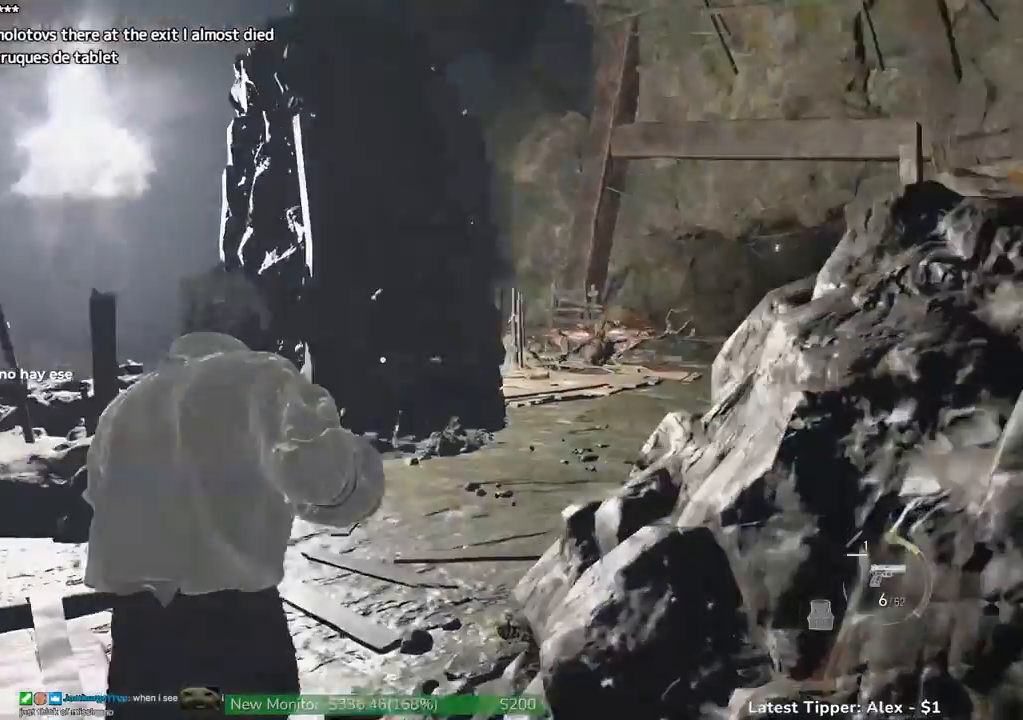
{"keys": ["shift", "w"], "mouse": [], "events": []}
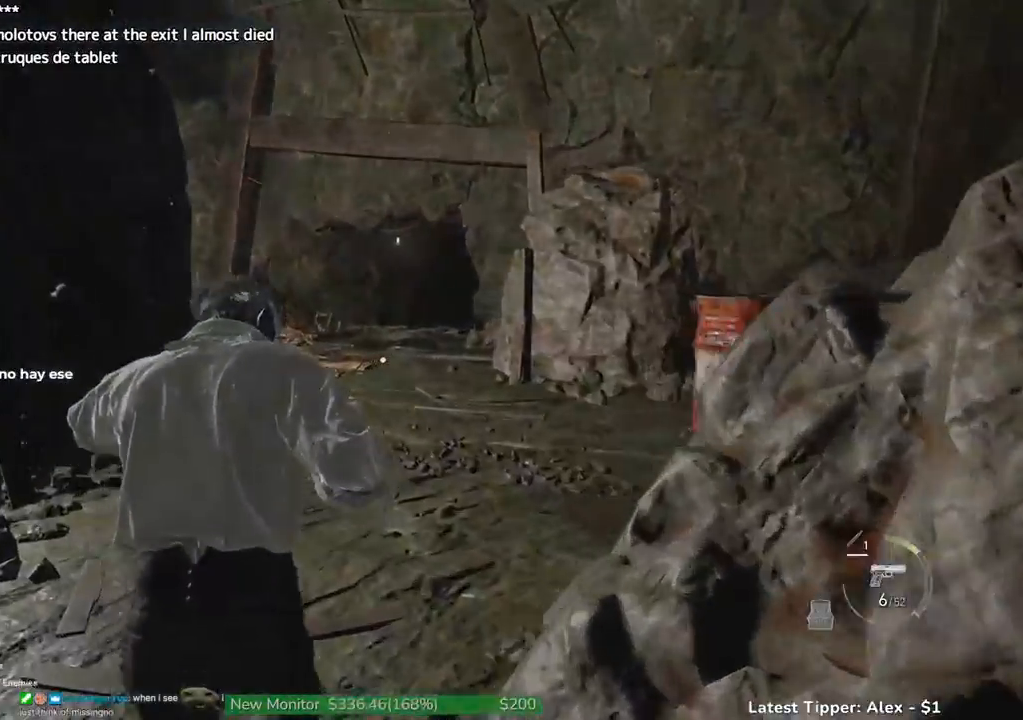
{"keys": ["shift", "w"], "mouse": [], "events": []}
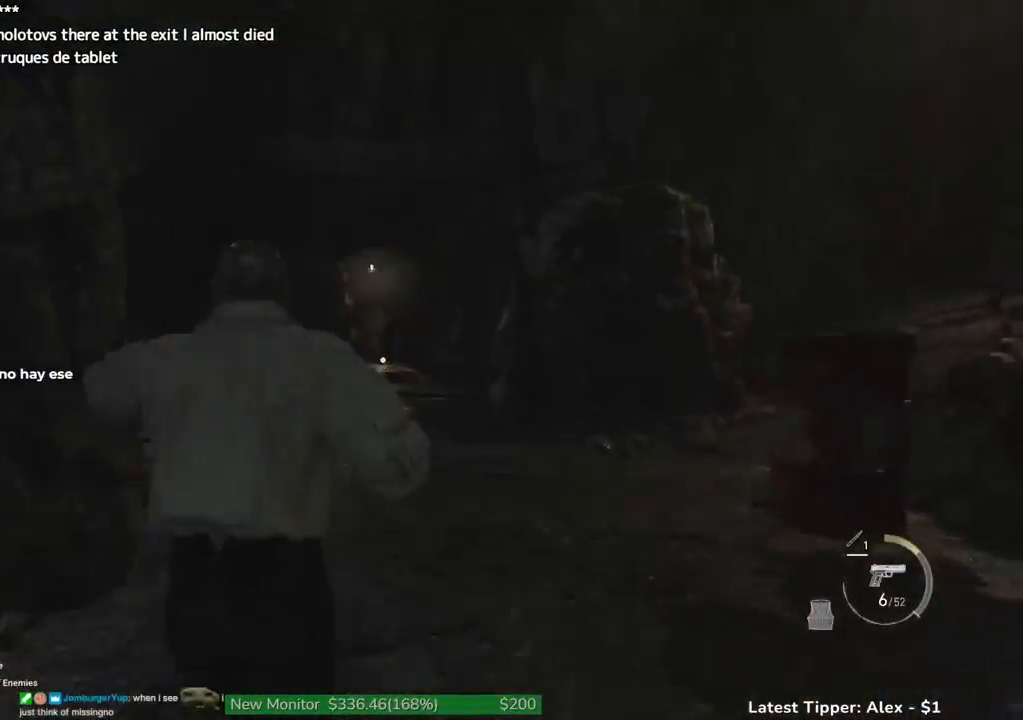
{"keys": ["shift", "w"], "mouse": ["left", "right"], "events": [[434, "mouse_right", "down"], [484, "mouse_left", "down"]]}
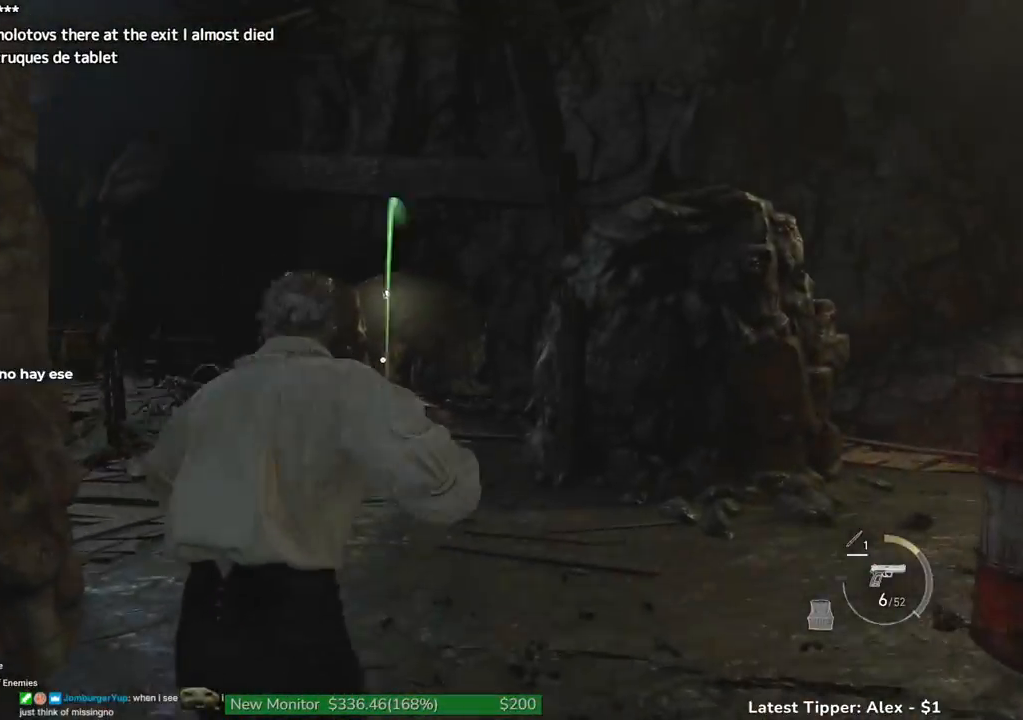
{"keys": ["shift", "w"], "mouse": [], "events": [[300, "mouse_left", "up"], [300, "mouse_right", "up"]]}
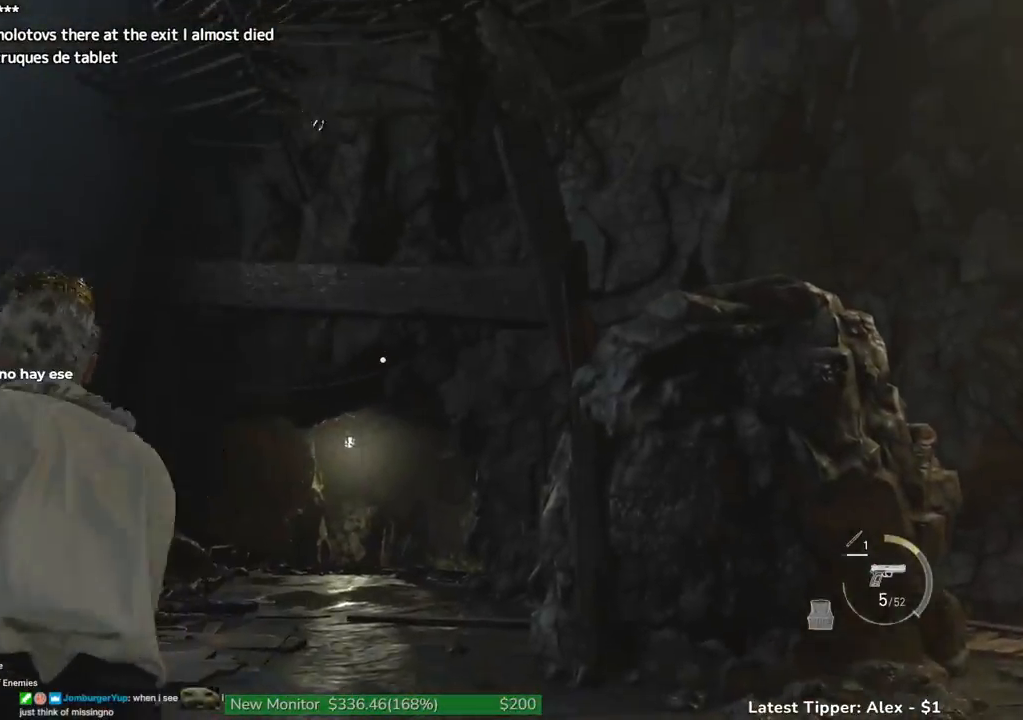
{"keys": ["shift", "w"], "mouse": [], "events": []}
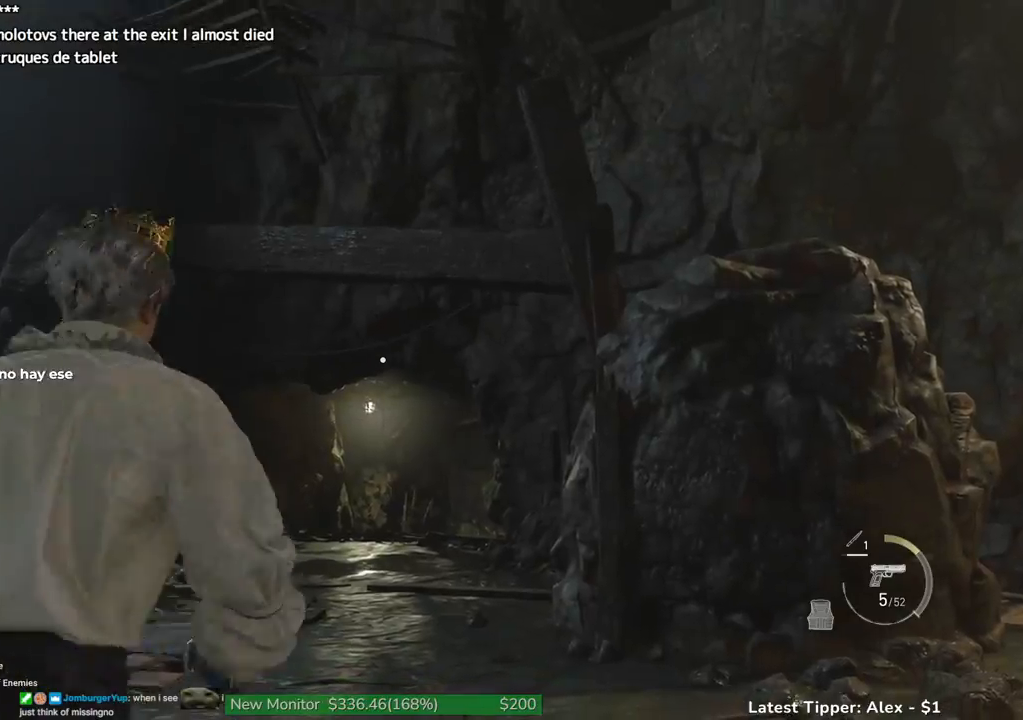
{"keys": ["shift", "w"], "mouse": [], "events": []}
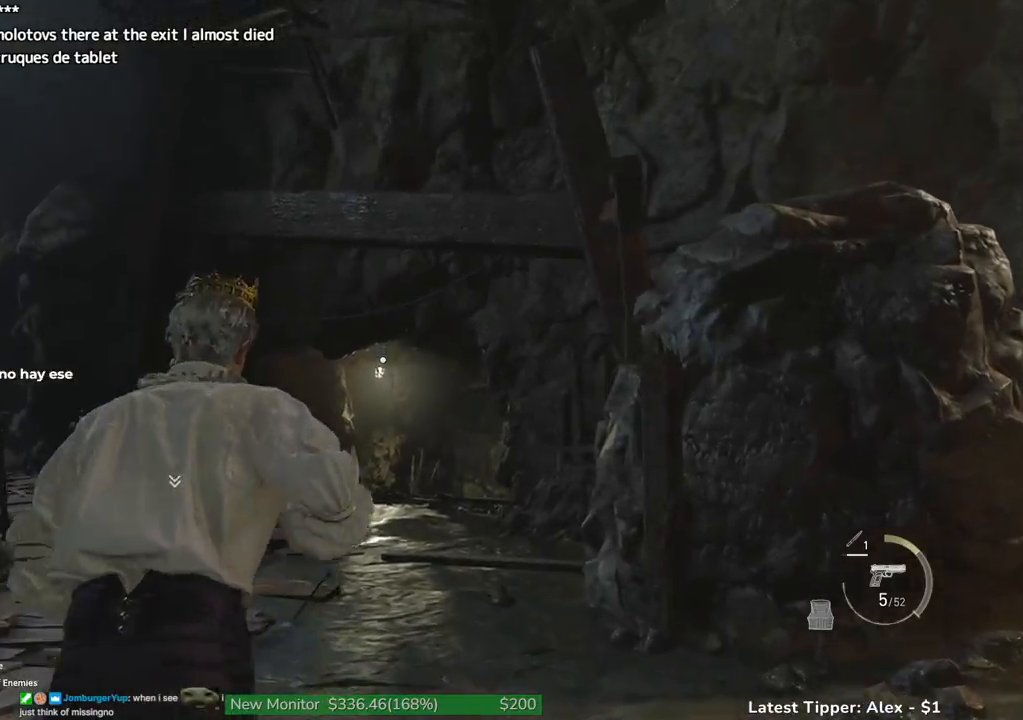
{"keys": ["d", "shift", "w"], "mouse": []}
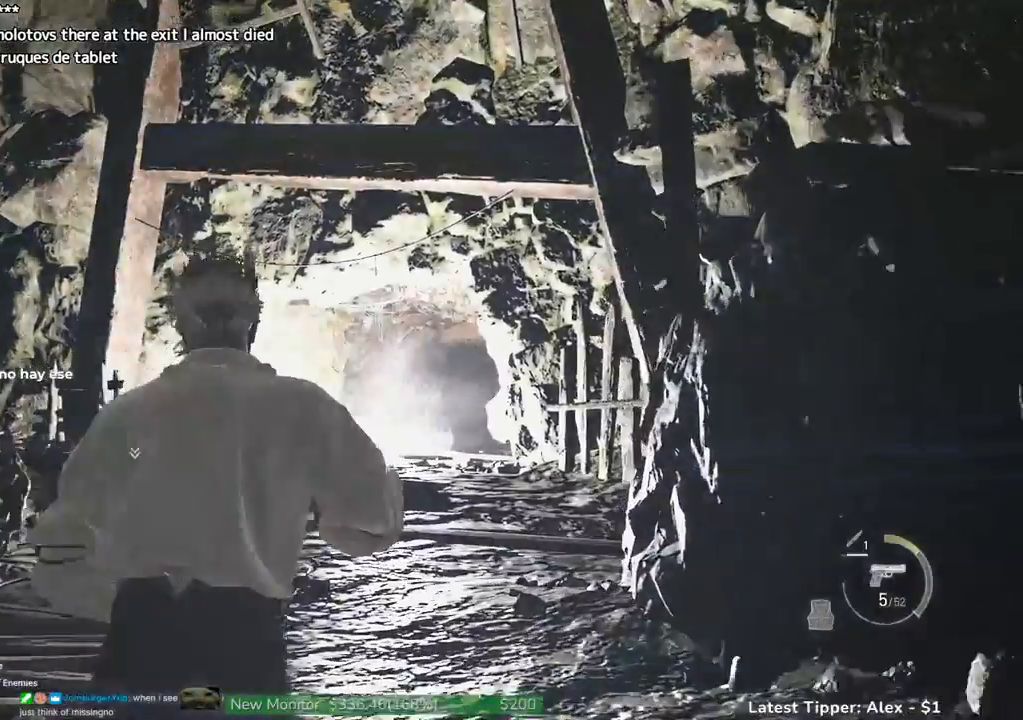
{"keys": ["d", "shift"], "mouse": [], "events": [[367, "w", "up"]]}
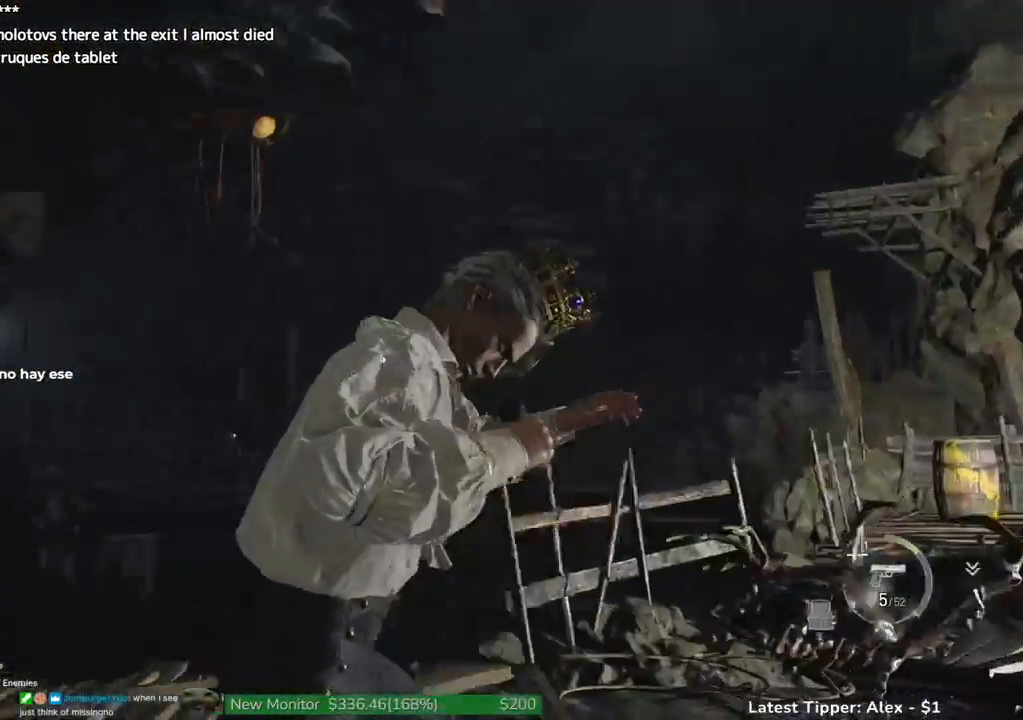
{"keys": ["d", "shift"], "mouse": ["left", "right"], "events": [[200, "mouse_right", "down"], [250, "mouse_left", "down"]]}
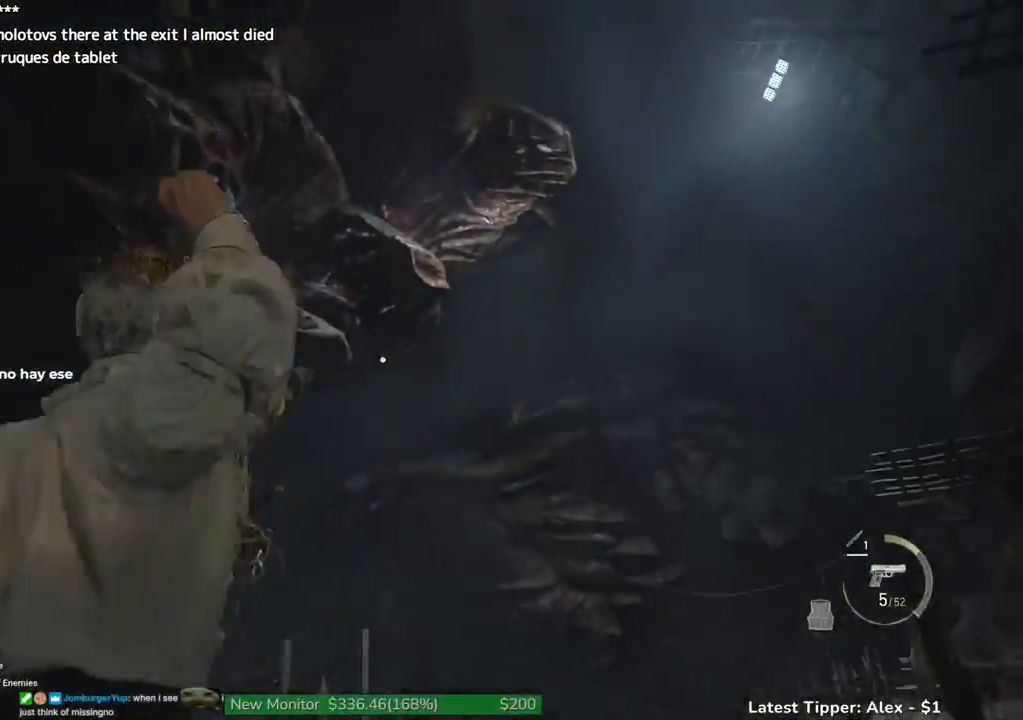
{"keys": ["shift", "w"], "mouse": [], "events": [[17, "w", "down"], [67, "d", "up"], [67, "mouse_left", "up"], [250, "mouse_right", "up"]]}
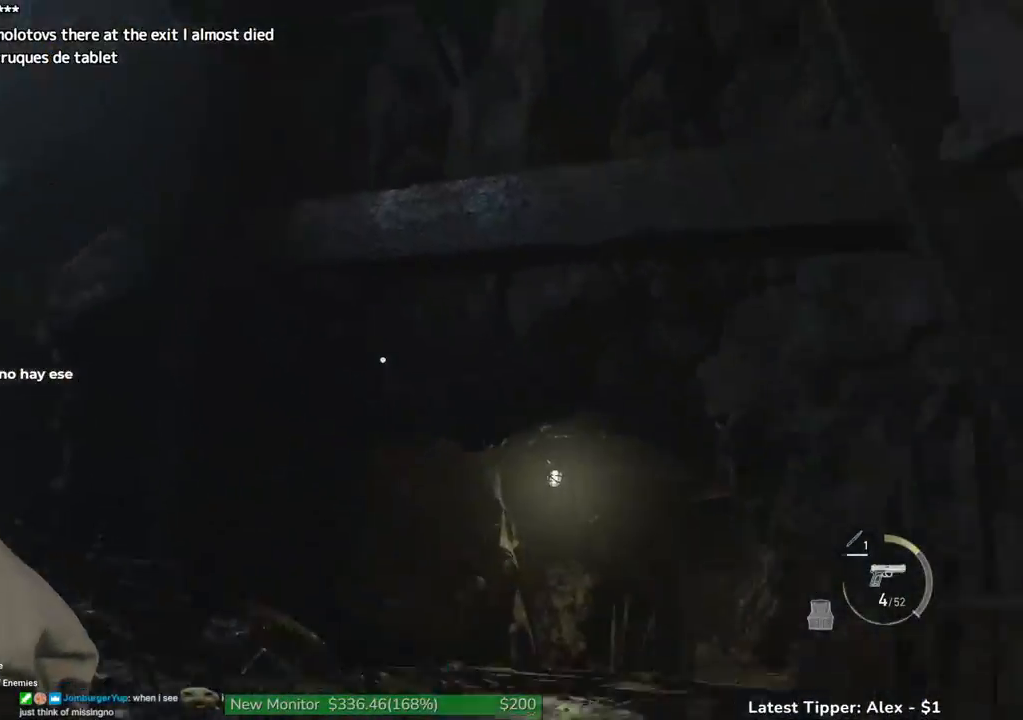
{"keys": ["shift", "w"], "mouse": [], "events": [[84, "d", "down"], [467, "d", "up"]]}
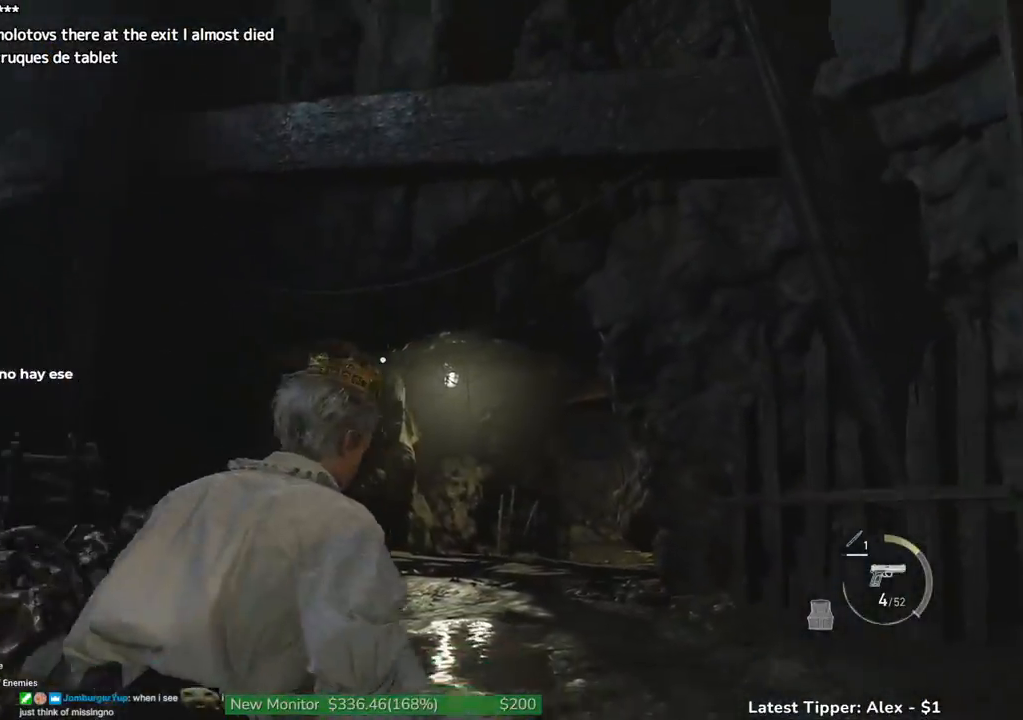
{"keys": ["shift", "w"], "mouse": [], "events": []}
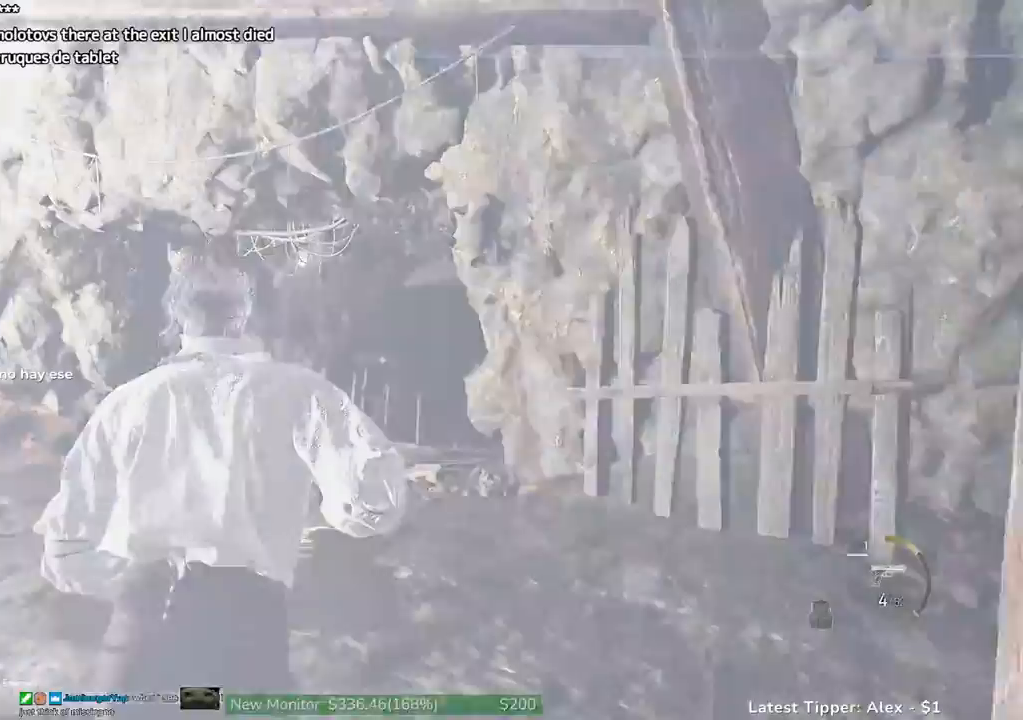
{"keys": ["shift", "w"], "mouse": [], "events": []}
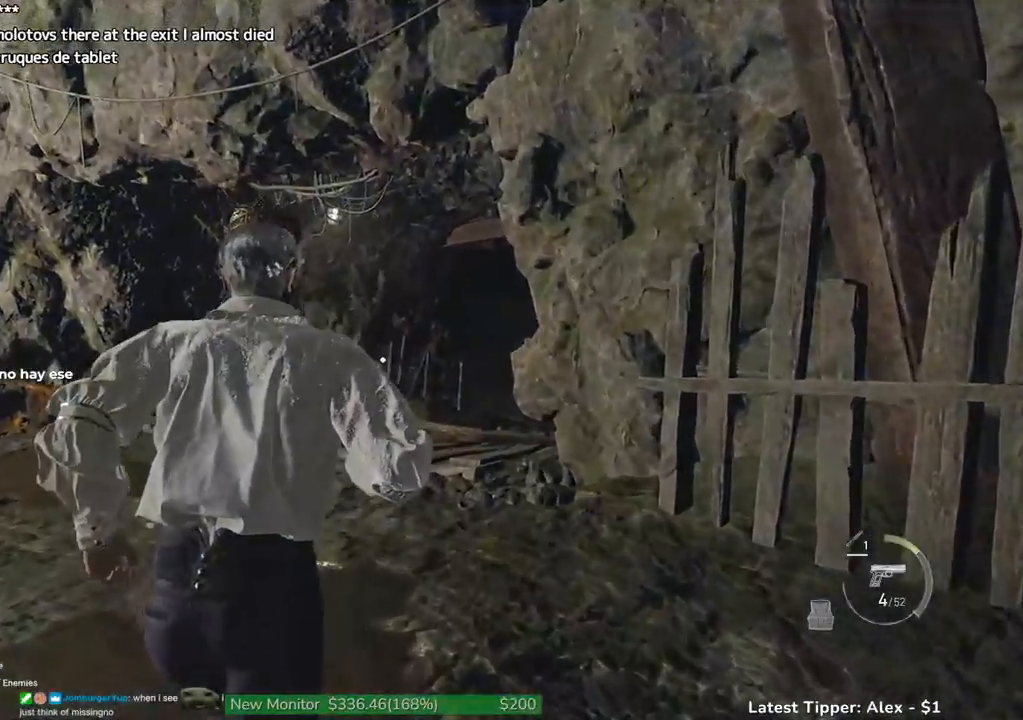
{"keys": ["shift", "w"], "mouse": [], "events": []}
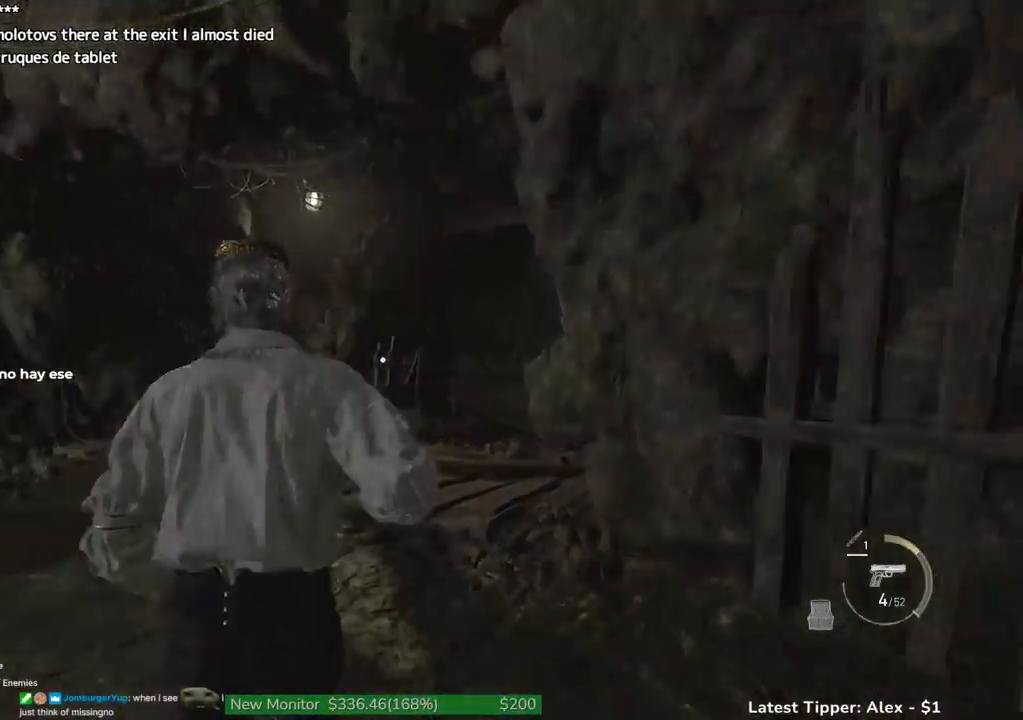
{"keys": ["shift", "w"], "mouse": [], "events": []}
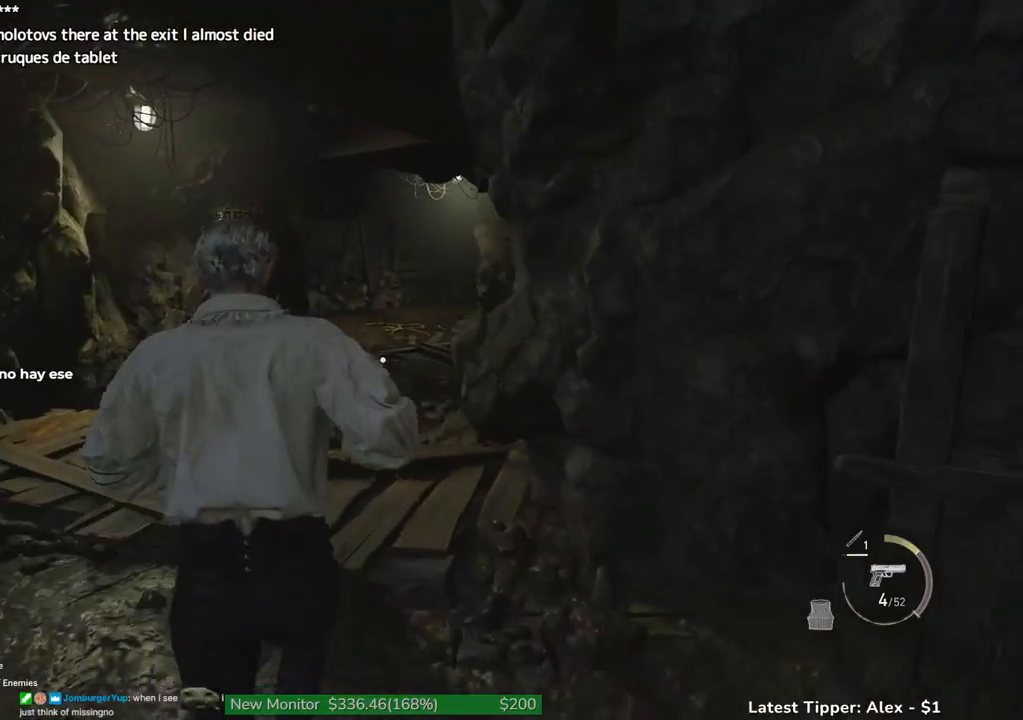
{"keys": ["shift", "w"], "mouse": [], "events": []}
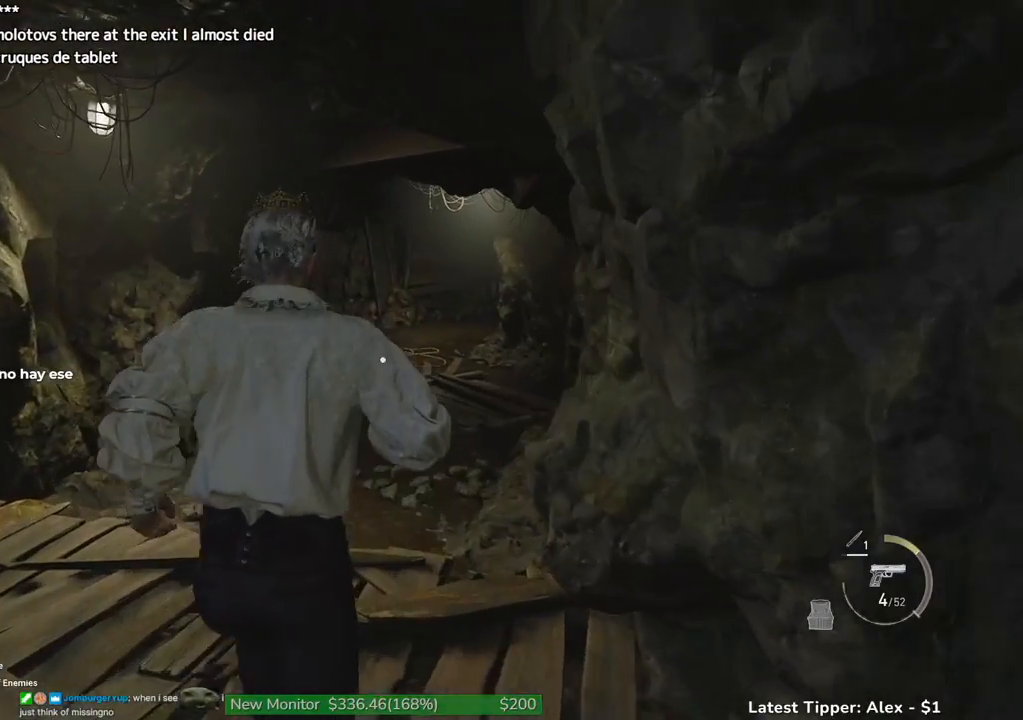
{"keys": ["shift", "w"], "mouse": [], "events": []}
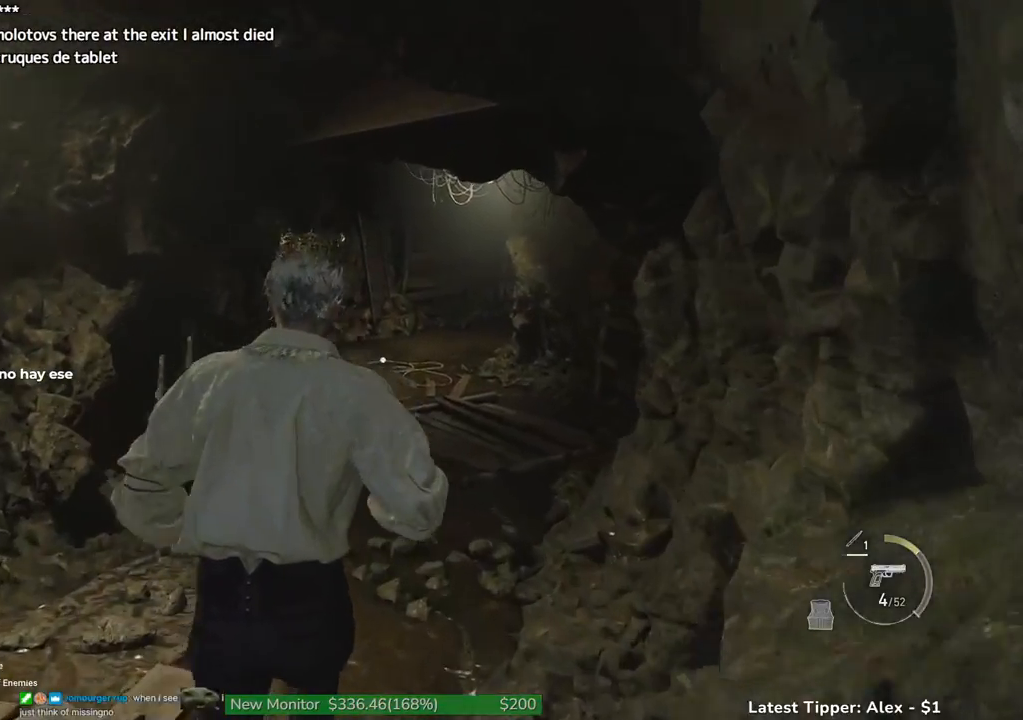
{"keys": ["shift", "w"], "mouse": [], "events": []}
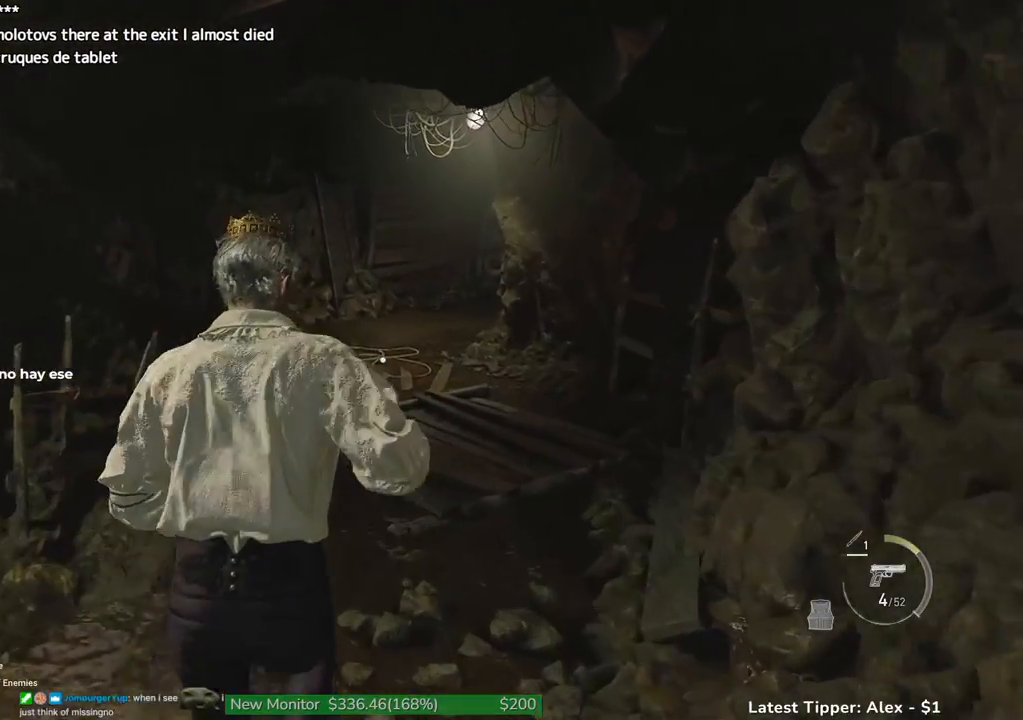
{"keys": ["shift", "w"], "mouse": [], "events": []}
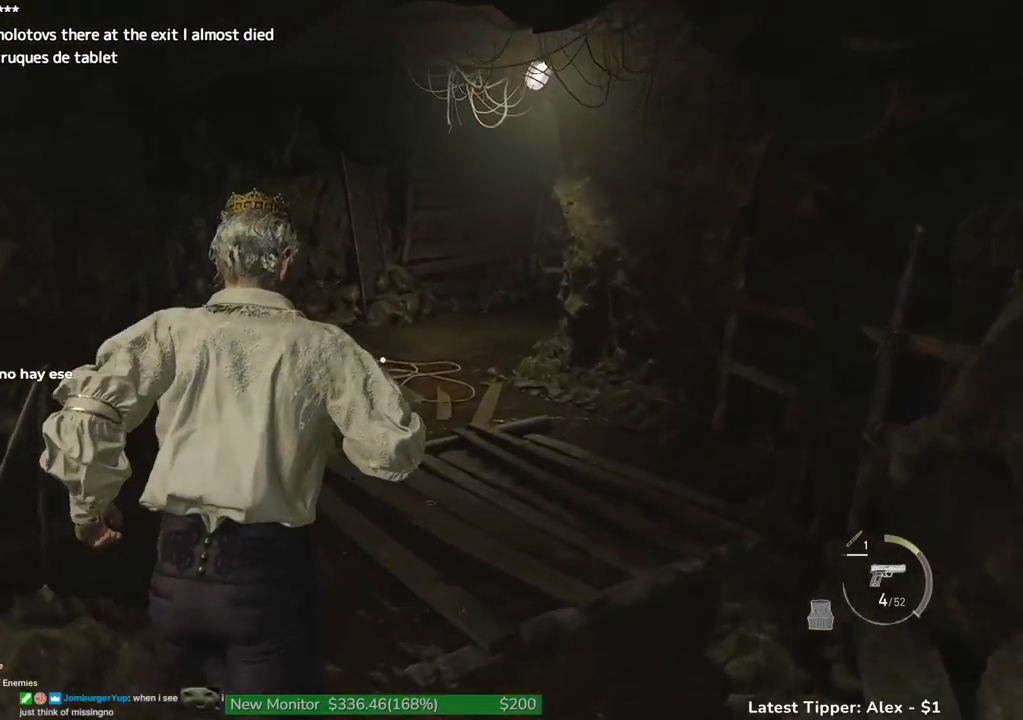
{"keys": ["shift", "w"], "mouse": [], "events": []}
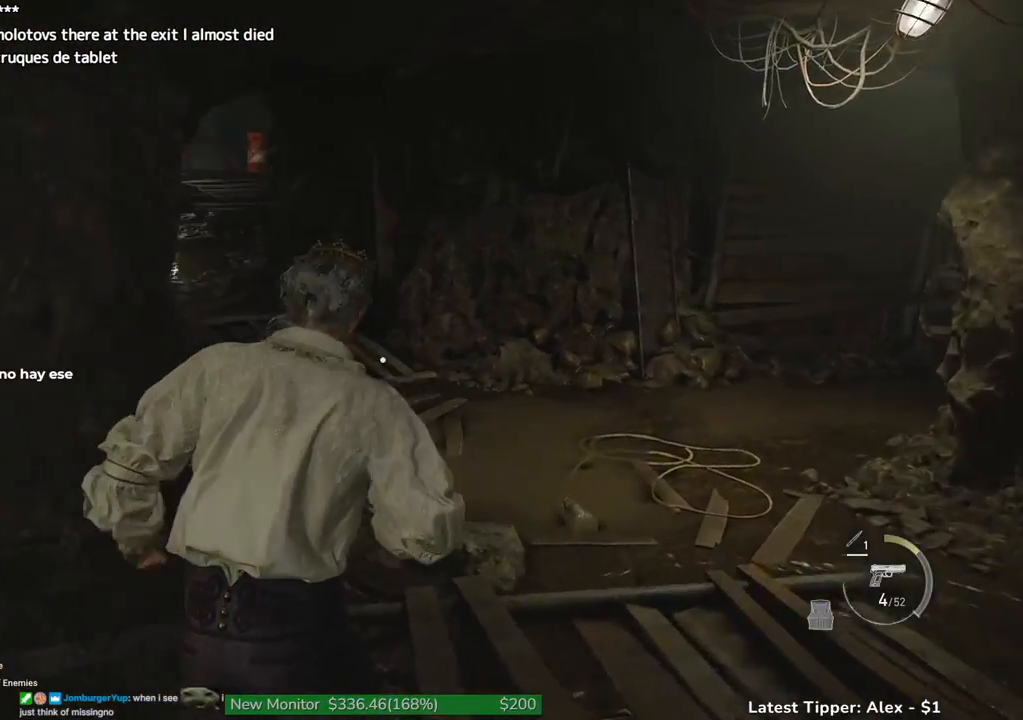
{"keys": ["shift", "w"], "mouse": [], "events": []}
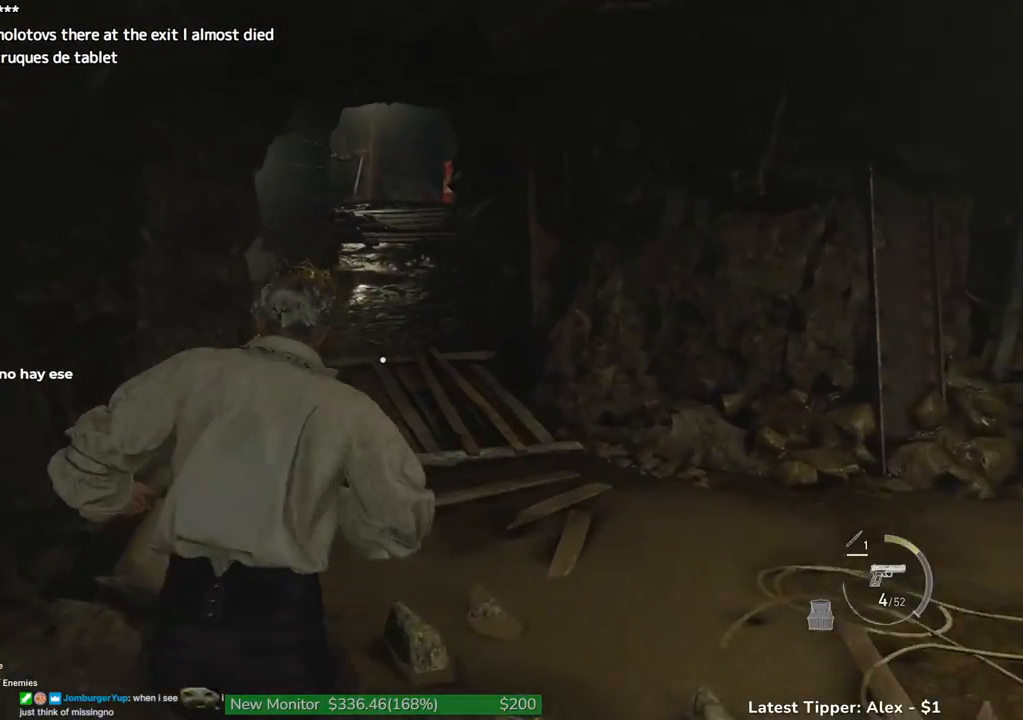
{"keys": ["shift", "w"], "mouse": [], "events": []}